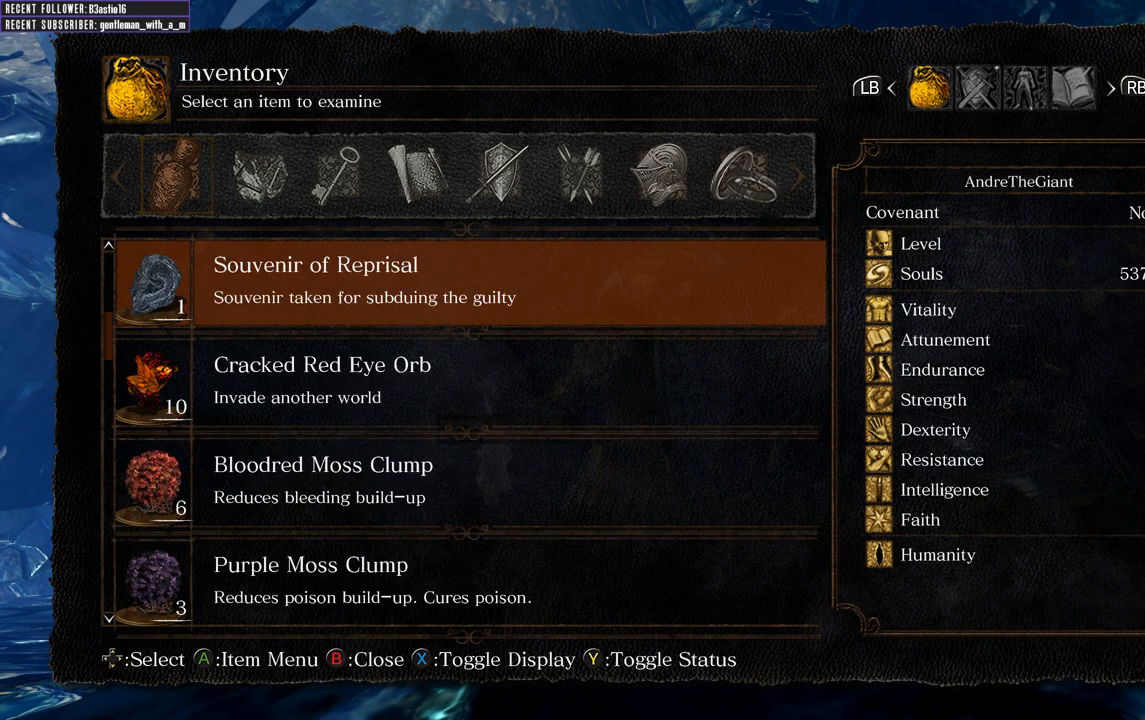
Gameplay with a controller (Xbox layout); each line is a JSON object with the inputs held at the frame after it. "events" lists button and stick changes between this image and that frame as [ms after this image, input, new state], when the widget could be followed in between.
{"buttons": ["DPAD_UP"], "left_stick": "center", "right_stick": "center", "events": [[17, "DPAD_UP", "down"], [133, "DPAD_UP", "up"], [217, "DPAD_UP", "down"], [333, "DPAD_UP", "up"], [450, "DPAD_UP", "down"]]}
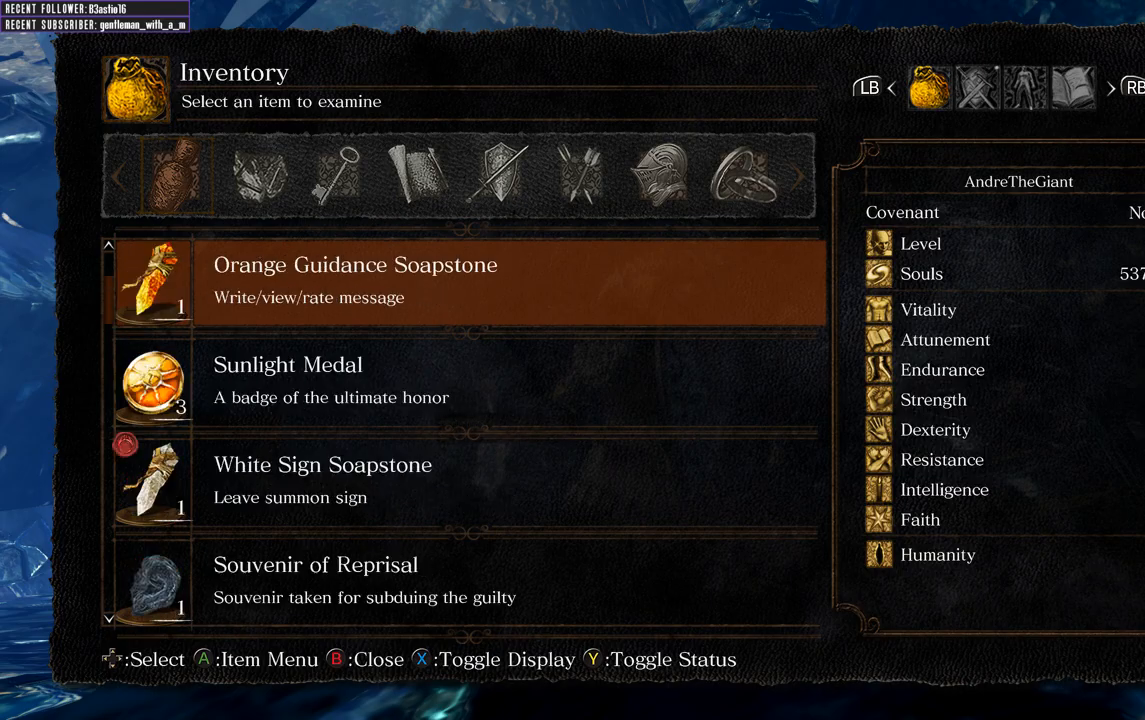
{"buttons": ["DPAD_UP"], "left_stick": "center", "right_stick": "center", "events": [[67, "DPAD_UP", "up"], [167, "DPAD_UP", "down"], [283, "DPAD_UP", "up"], [433, "DPAD_UP", "down"]]}
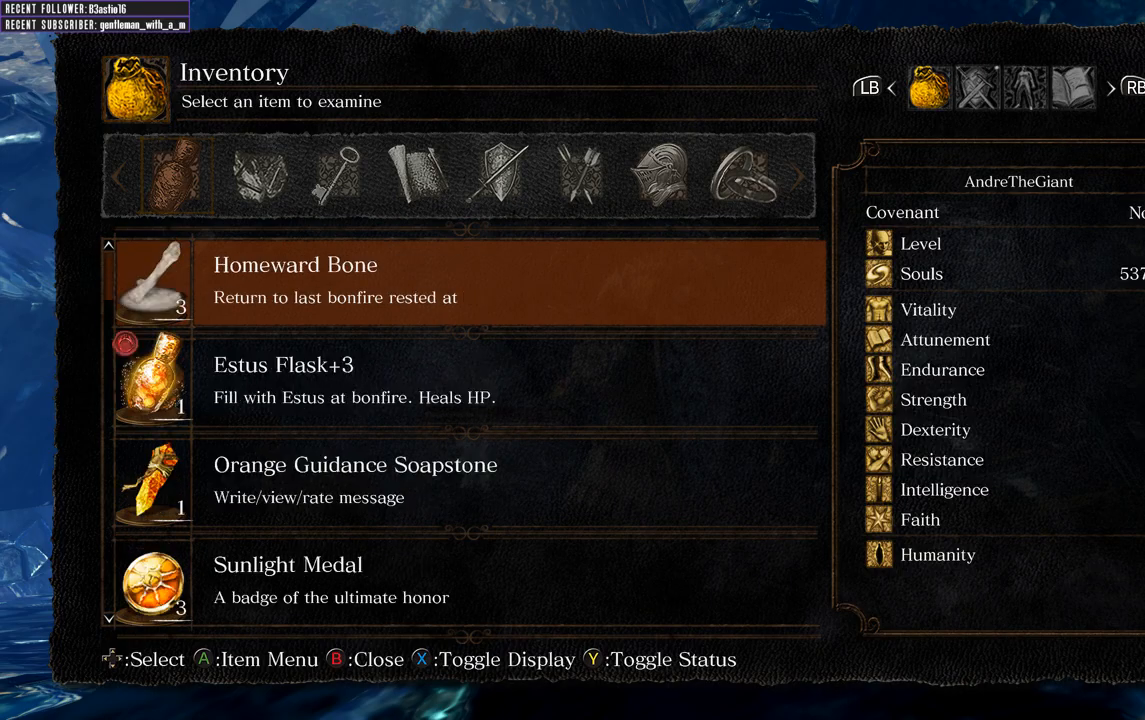
{"buttons": ["DPAD_UP"], "left_stick": "center", "right_stick": "center", "events": [[67, "DPAD_UP", "up"], [200, "DPAD_UP", "down"], [317, "DPAD_UP", "up"], [433, "DPAD_UP", "down"]]}
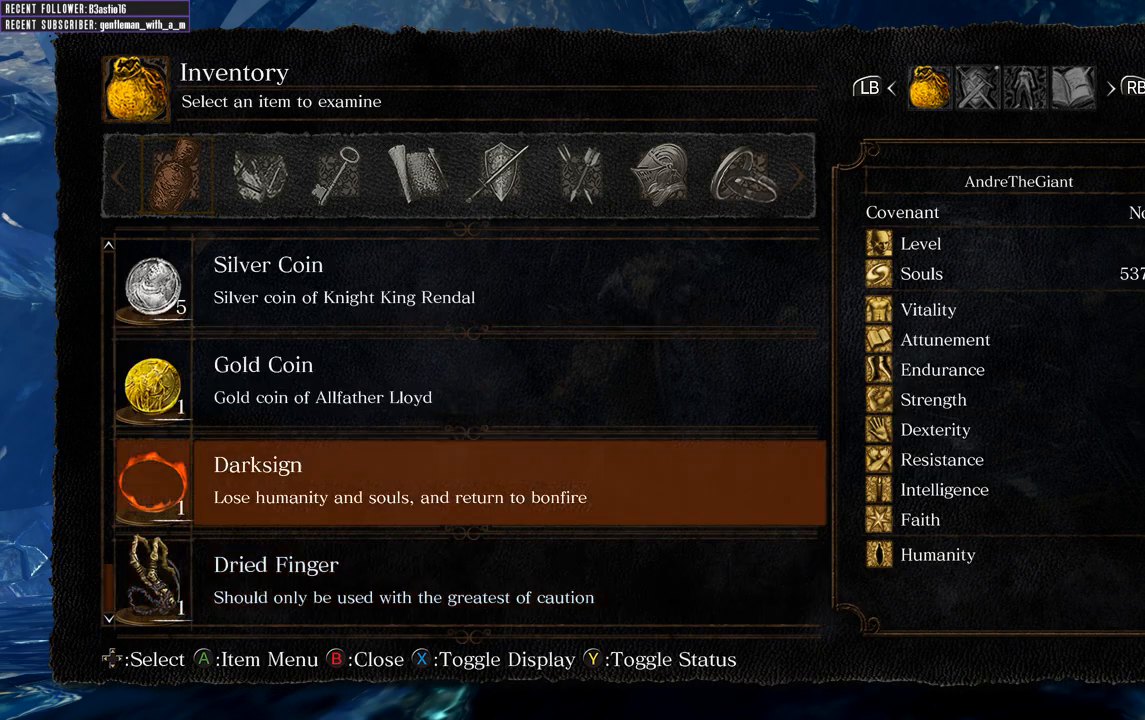
{"buttons": ["DPAD_UP"], "left_stick": "center", "right_stick": "center", "events": [[50, "DPAD_UP", "up"], [117, "DPAD_UP", "down"]]}
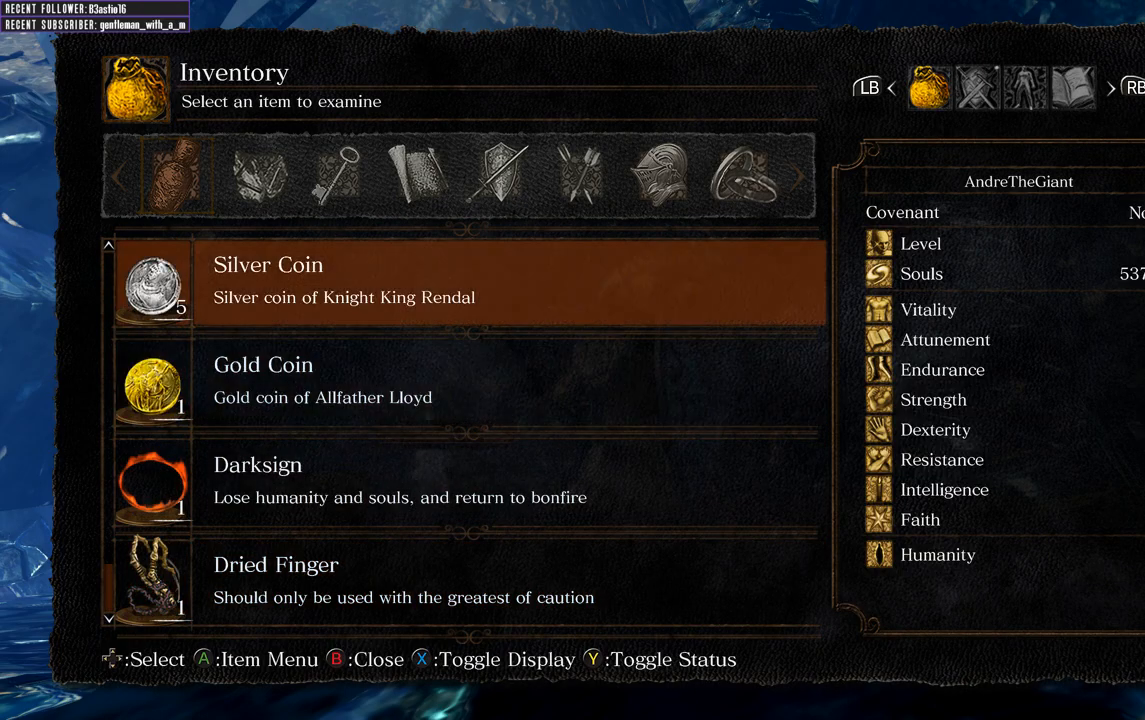
{"buttons": ["B"], "left_stick": "up-left", "right_stick": "center", "events": [[33, "DPAD_UP", "up"], [283, "B", "down"], [333, "left_stick", "up-left"], [383, "B", "up"], [500, "B", "down"]]}
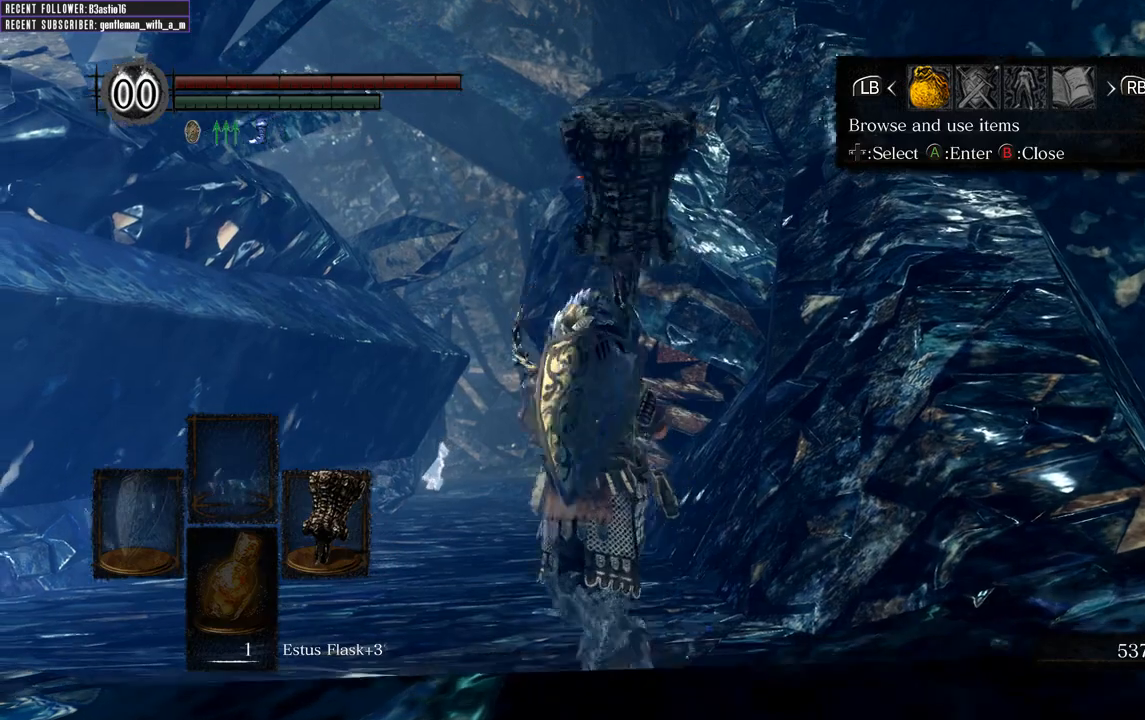
{"buttons": [], "left_stick": "up", "right_stick": "center", "events": [[50, "left_stick", "up"], [67, "B", "up"]]}
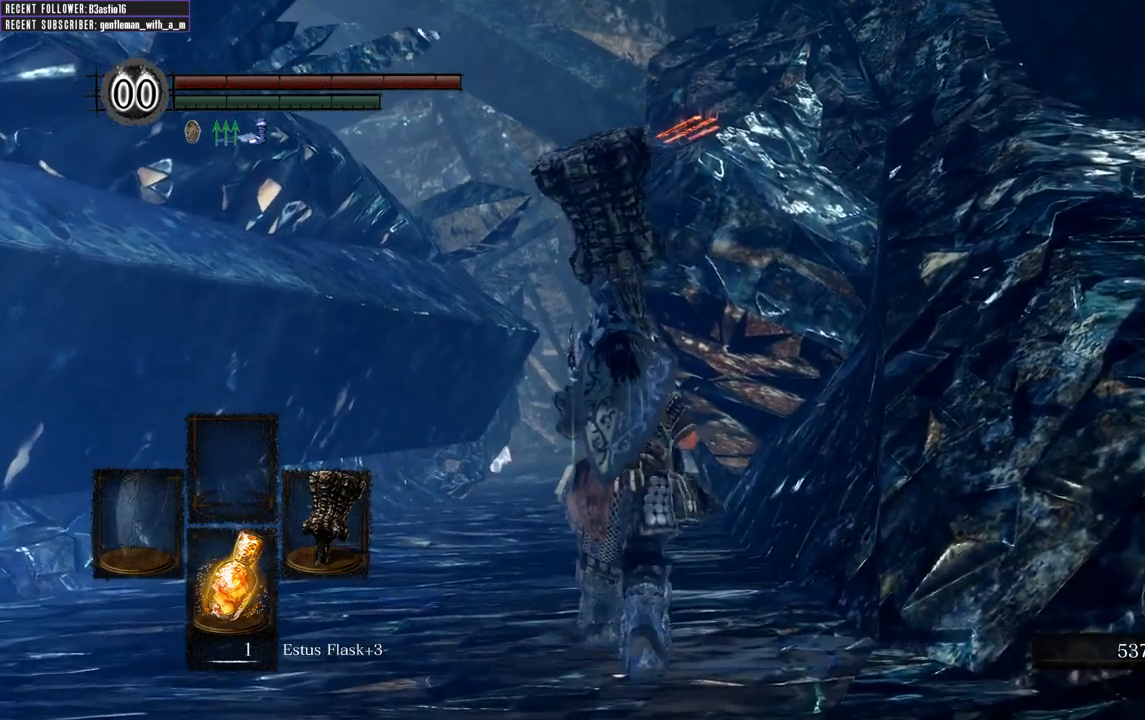
{"buttons": ["B"], "left_stick": "up", "right_stick": "center", "events": [[50, "B", "down"]]}
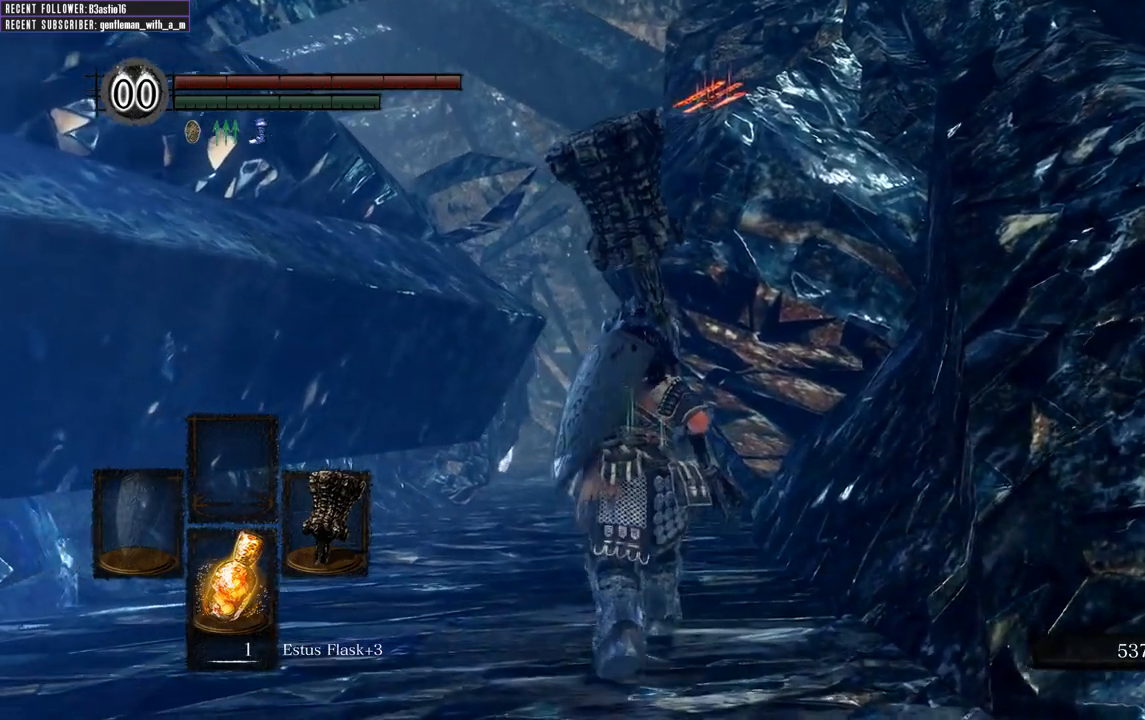
{"buttons": ["B"], "left_stick": "up", "right_stick": "center", "events": []}
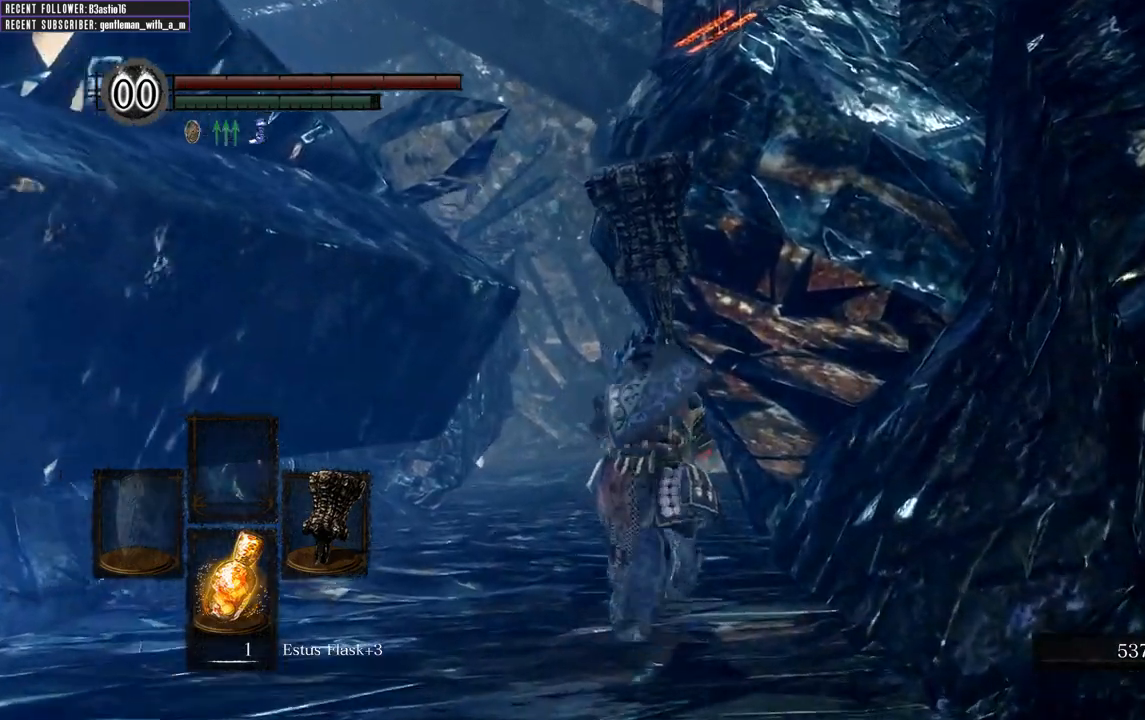
{"buttons": ["B"], "left_stick": "up", "right_stick": "center", "events": []}
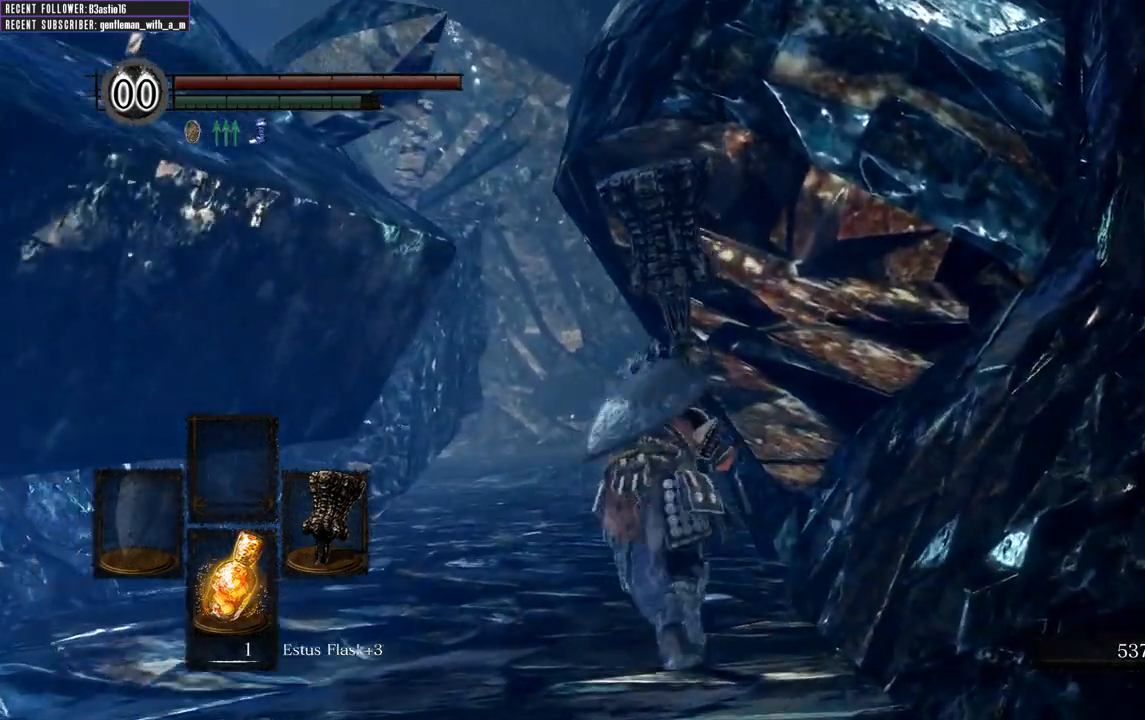
{"buttons": ["B"], "left_stick": "up", "right_stick": "center", "events": []}
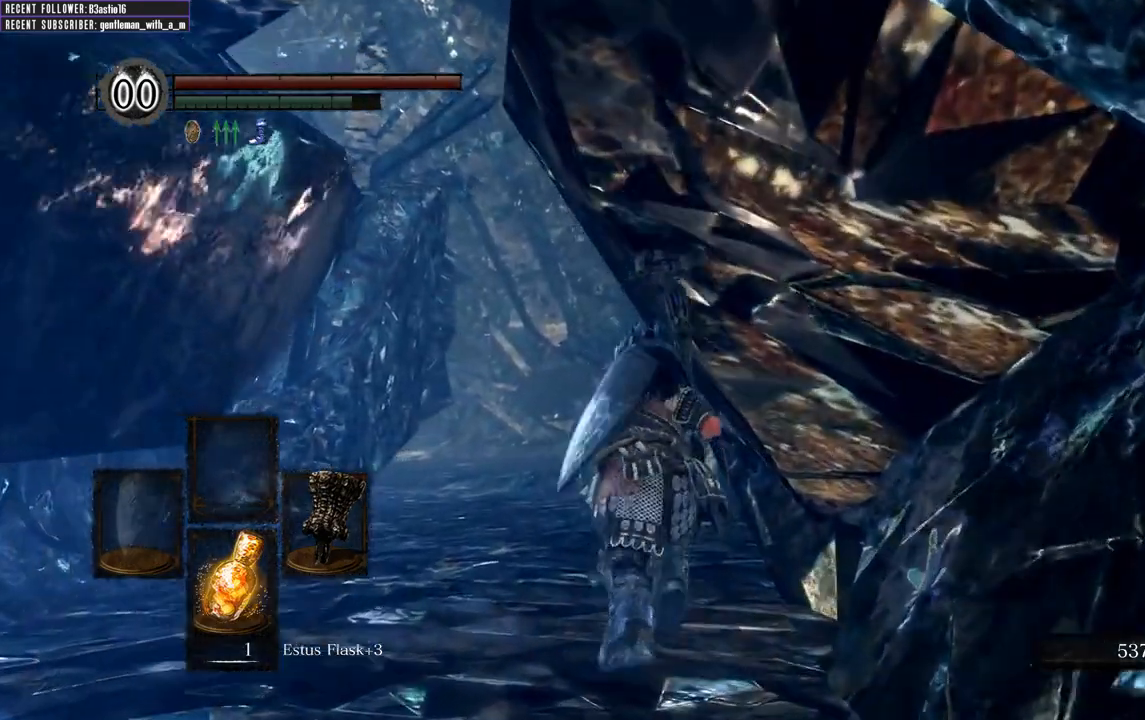
{"buttons": ["B"], "left_stick": "up", "right_stick": "center", "events": []}
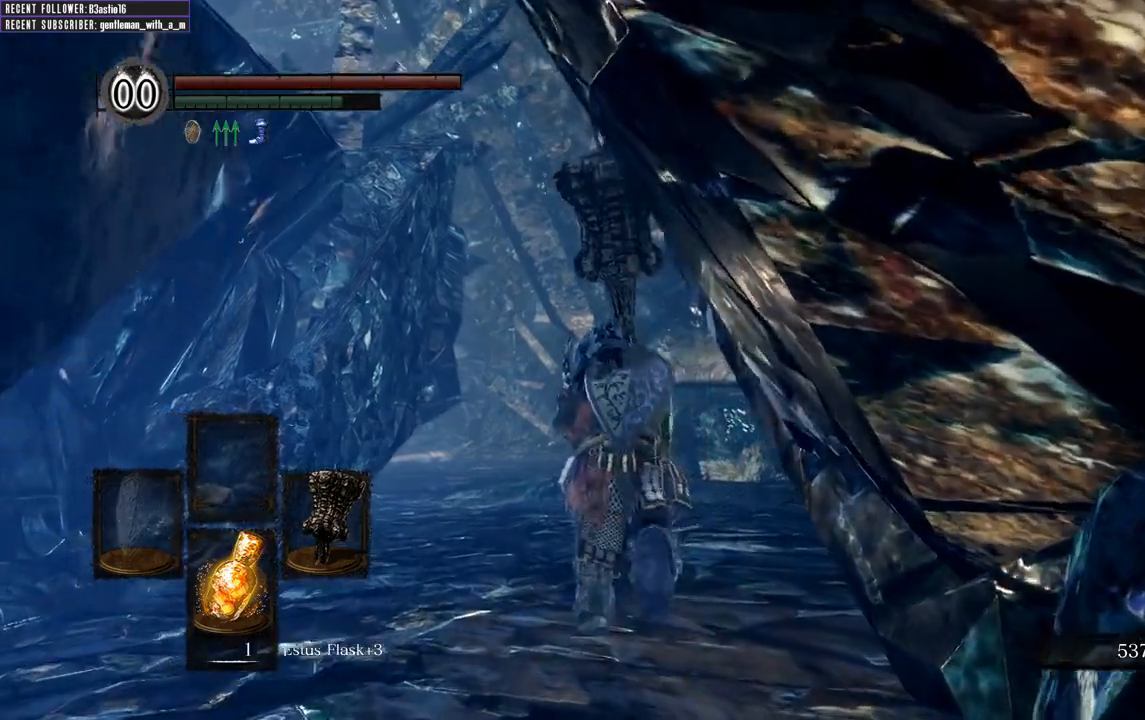
{"buttons": ["B"], "left_stick": "up", "right_stick": "center", "events": []}
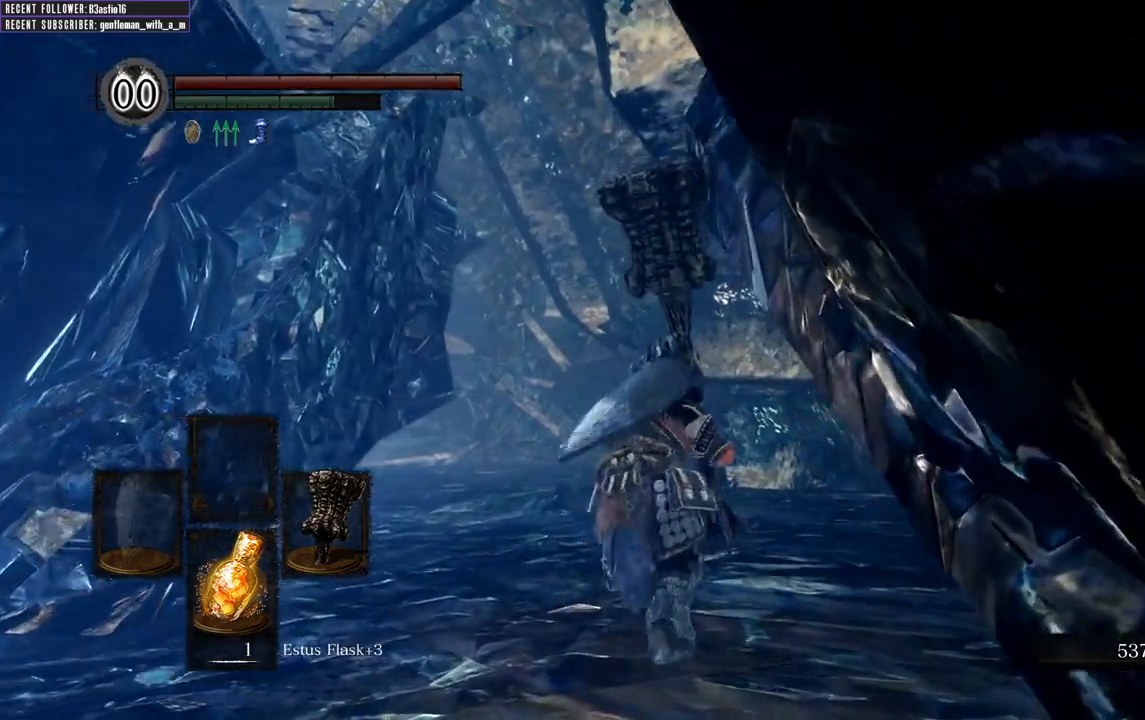
{"buttons": ["B"], "left_stick": "up", "right_stick": "center", "events": []}
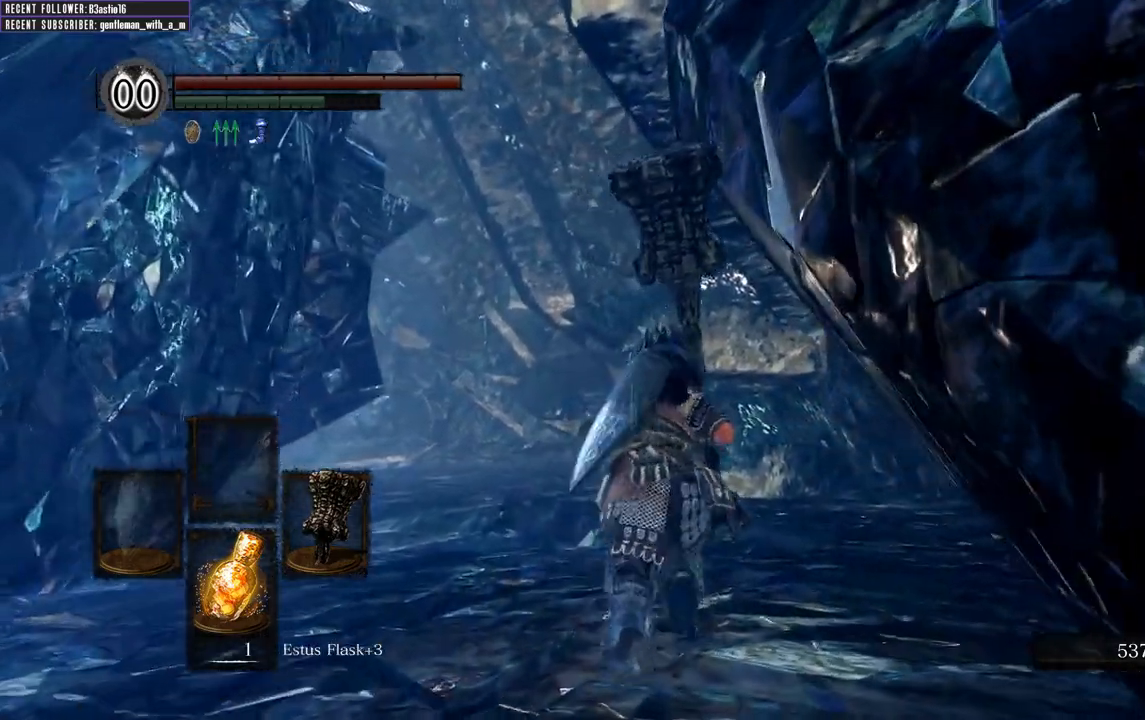
{"buttons": ["B"], "left_stick": "up", "right_stick": "center", "events": [[167, "right_stick", "left"], [333, "right_stick", "center"]]}
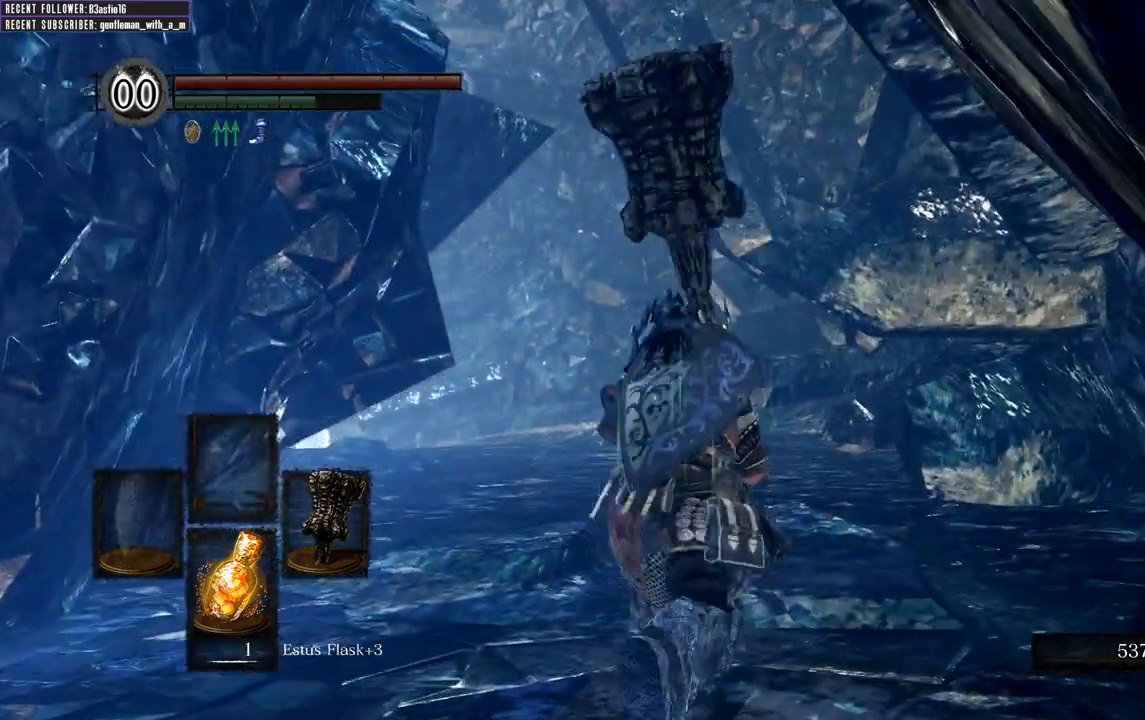
{"buttons": ["B"], "left_stick": "up", "right_stick": "center", "events": []}
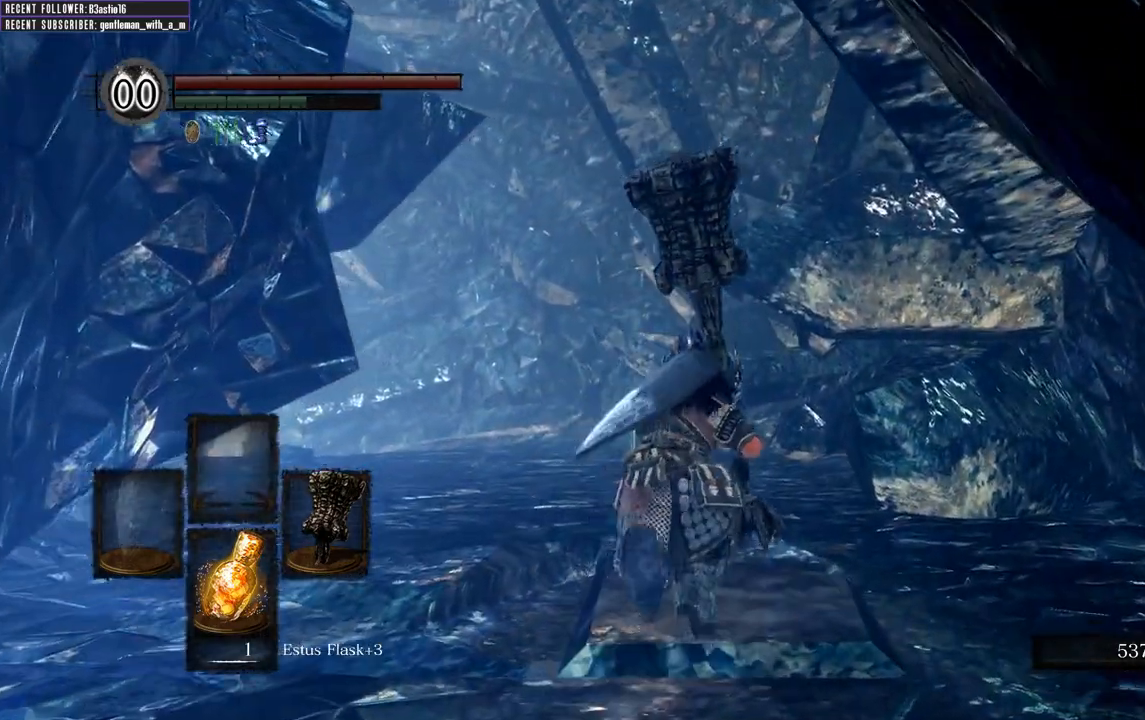
{"buttons": ["B"], "left_stick": "up", "right_stick": "center", "events": []}
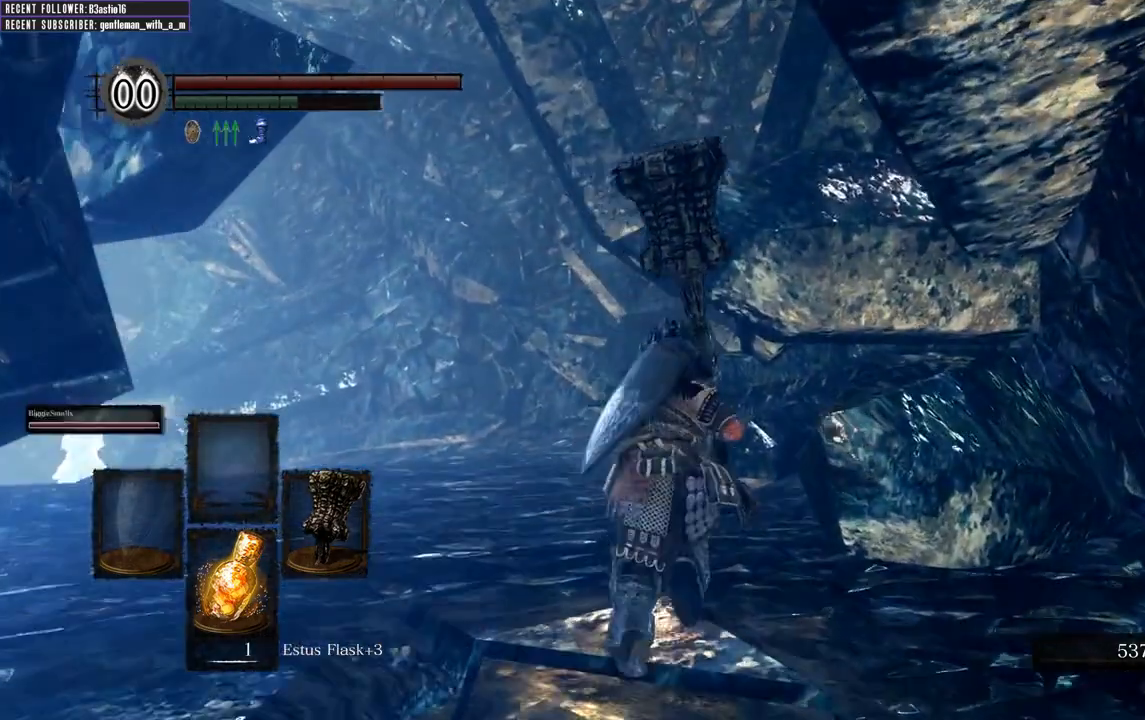
{"buttons": ["B"], "left_stick": "up", "right_stick": "left", "events": [[133, "right_stick", "left"], [317, "right_stick", "center"], [500, "right_stick", "left"]]}
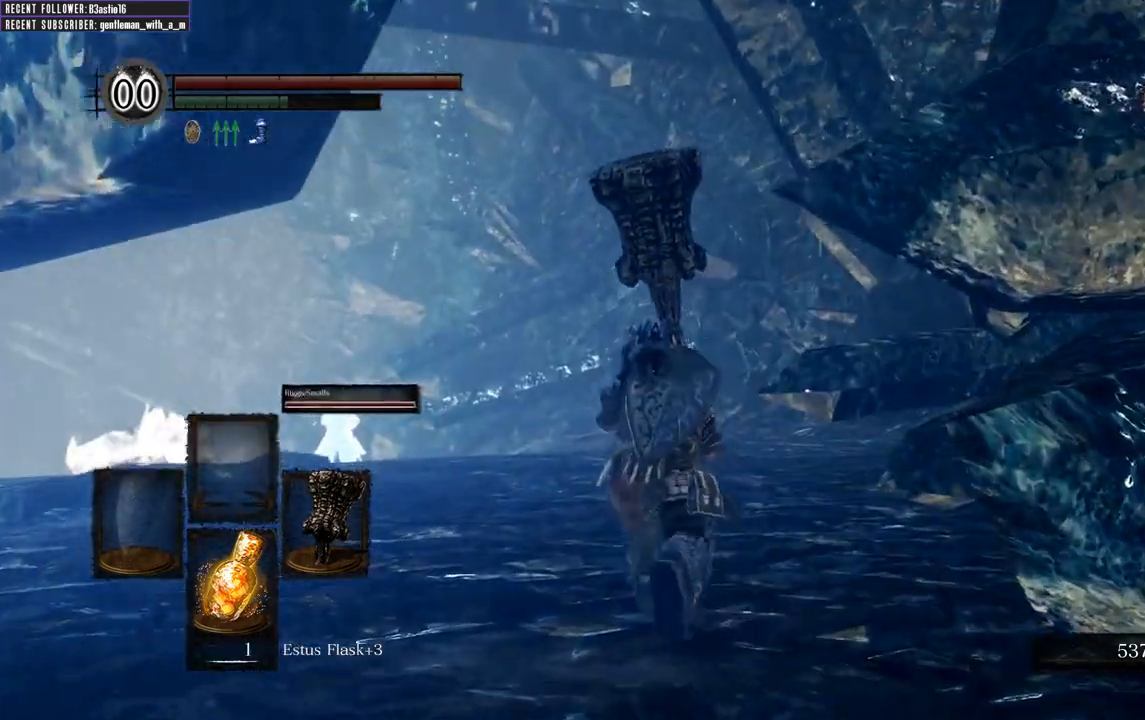
{"buttons": ["B"], "left_stick": "up", "right_stick": "center", "events": [[167, "right_stick", "center"]]}
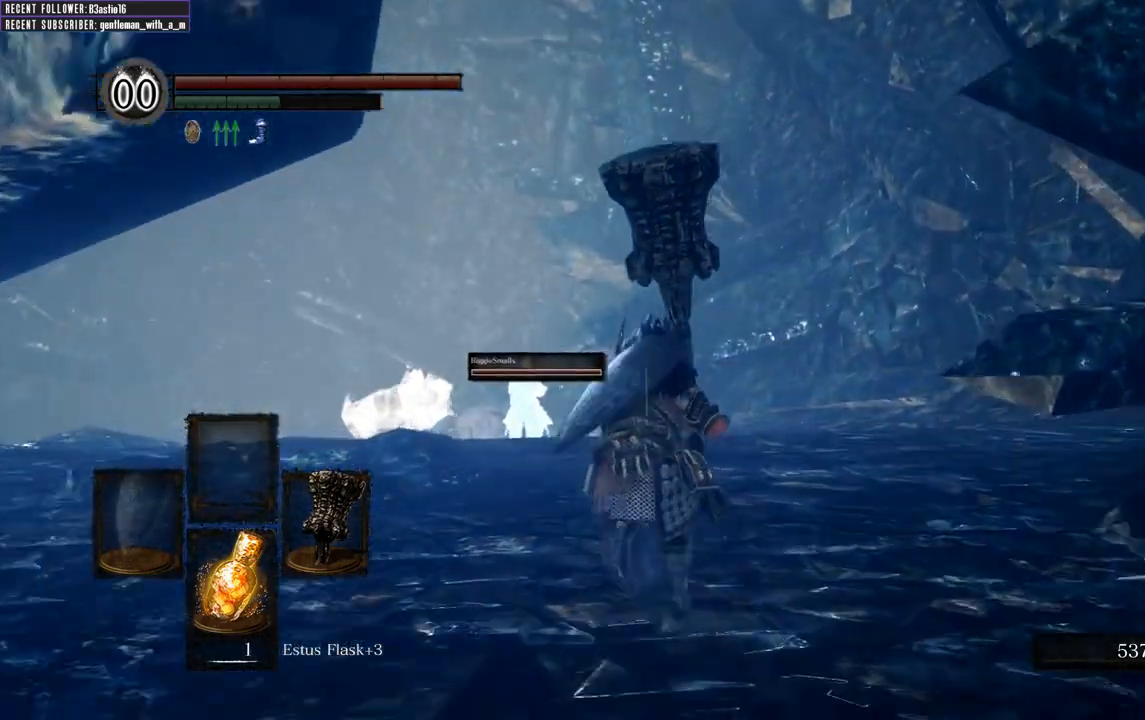
{"buttons": ["B"], "left_stick": "up", "right_stick": "center", "events": [[200, "right_stick", "up-left"], [333, "right_stick", "center"]]}
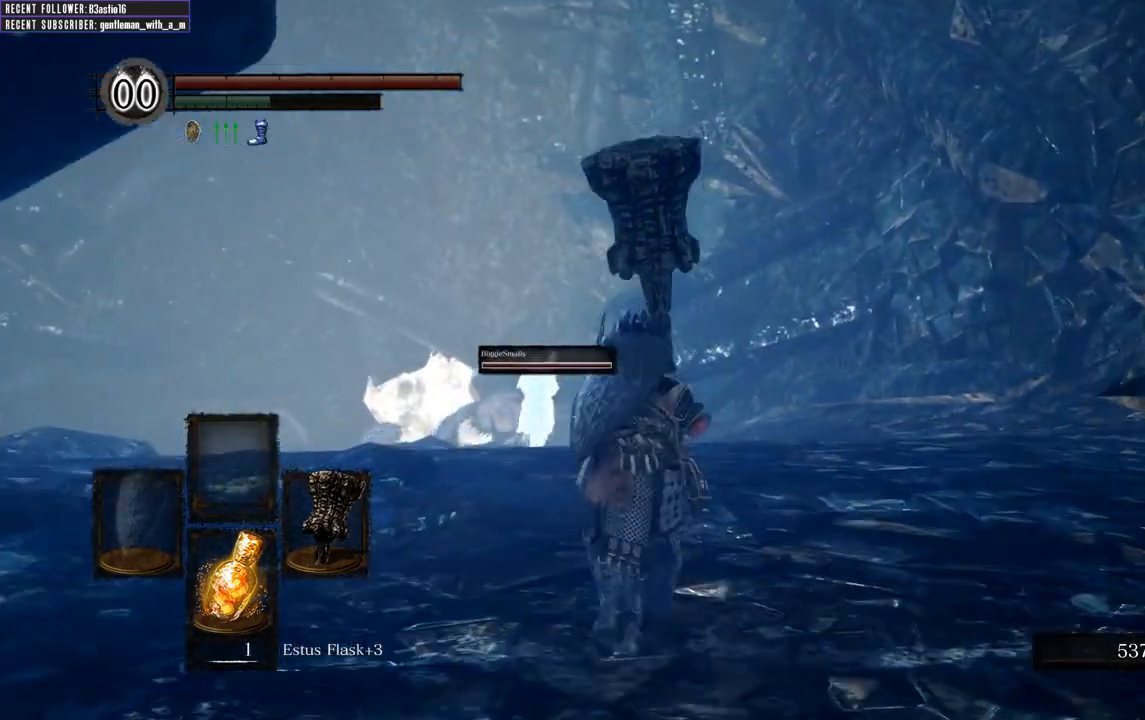
{"buttons": ["B"], "left_stick": "up", "right_stick": "center", "events": []}
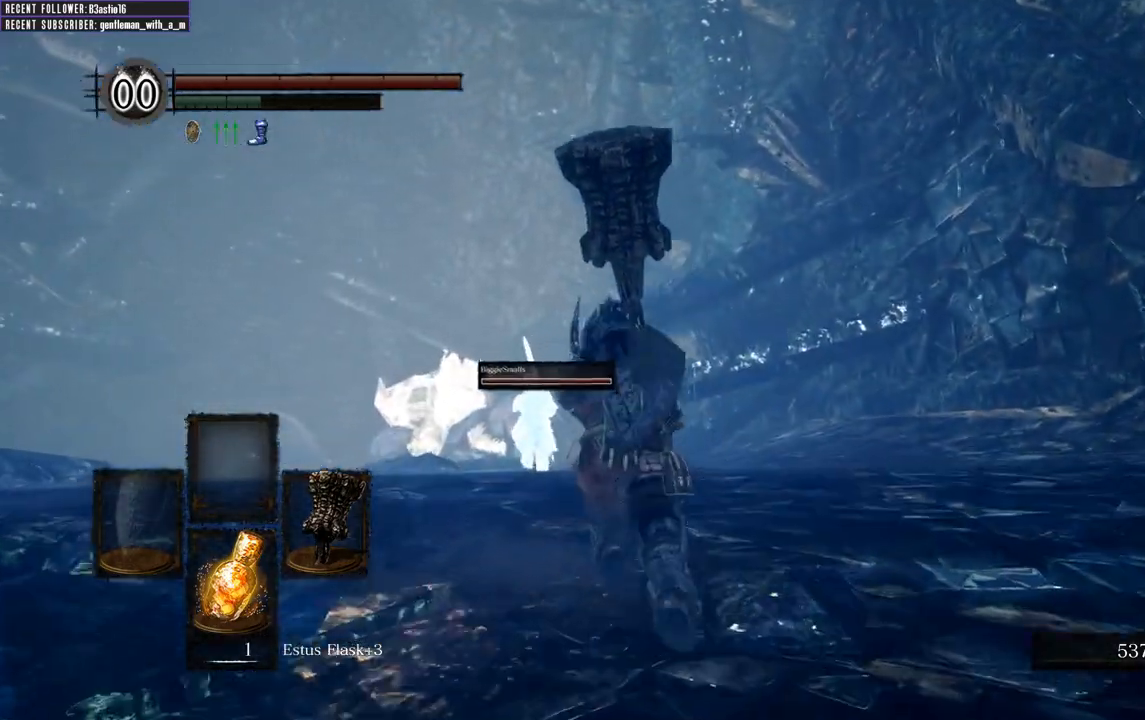
{"buttons": ["B"], "left_stick": "up", "right_stick": "center", "events": []}
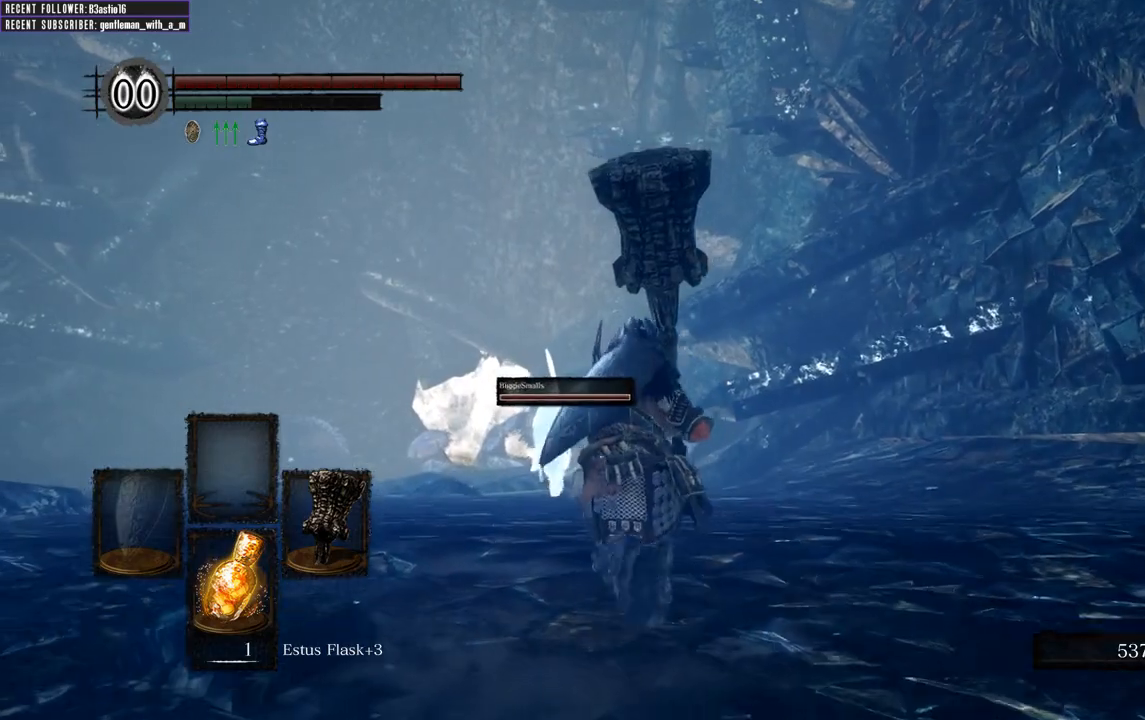
{"buttons": ["B"], "left_stick": "up", "right_stick": "center", "events": []}
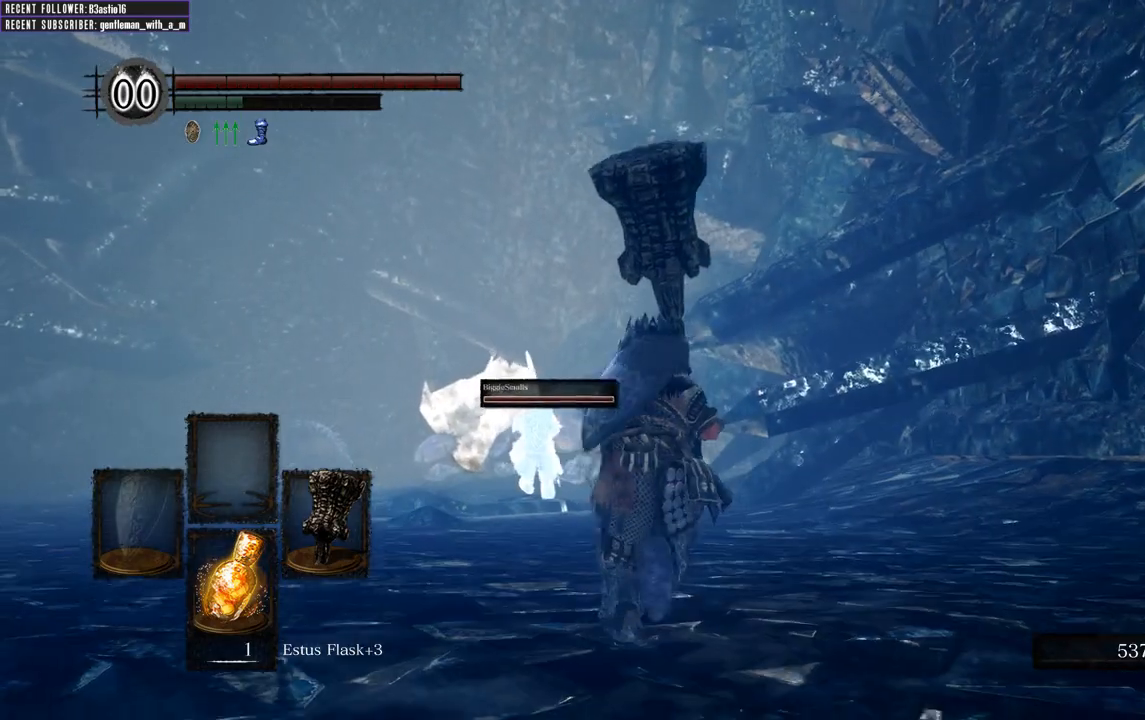
{"buttons": ["B"], "left_stick": "up", "right_stick": "center", "events": []}
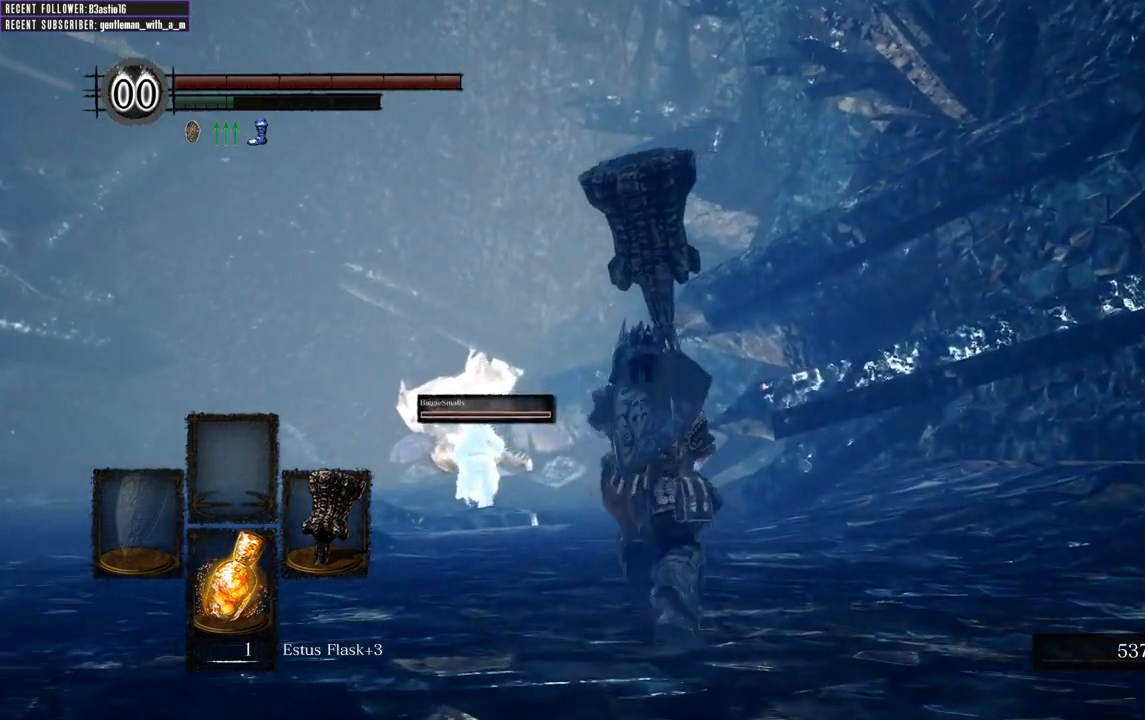
{"buttons": ["B"], "left_stick": "up", "right_stick": "center", "events": []}
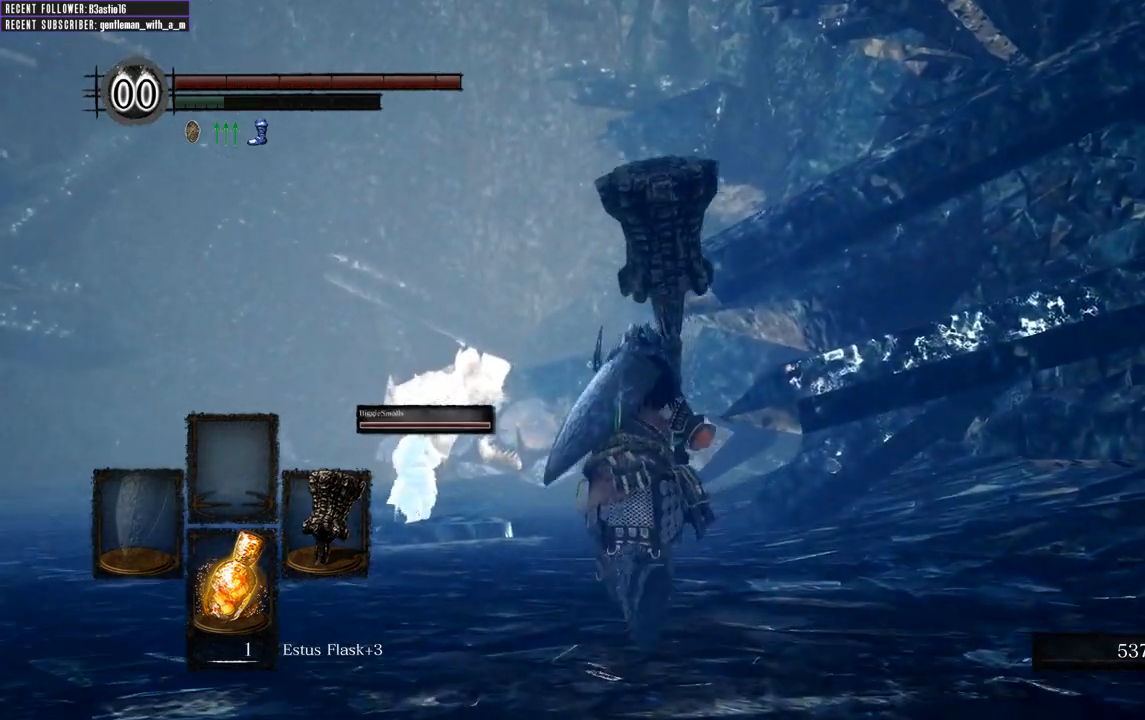
{"buttons": ["B"], "left_stick": "up", "right_stick": "center", "events": [[217, "right_stick", "up"], [367, "right_stick", "center"]]}
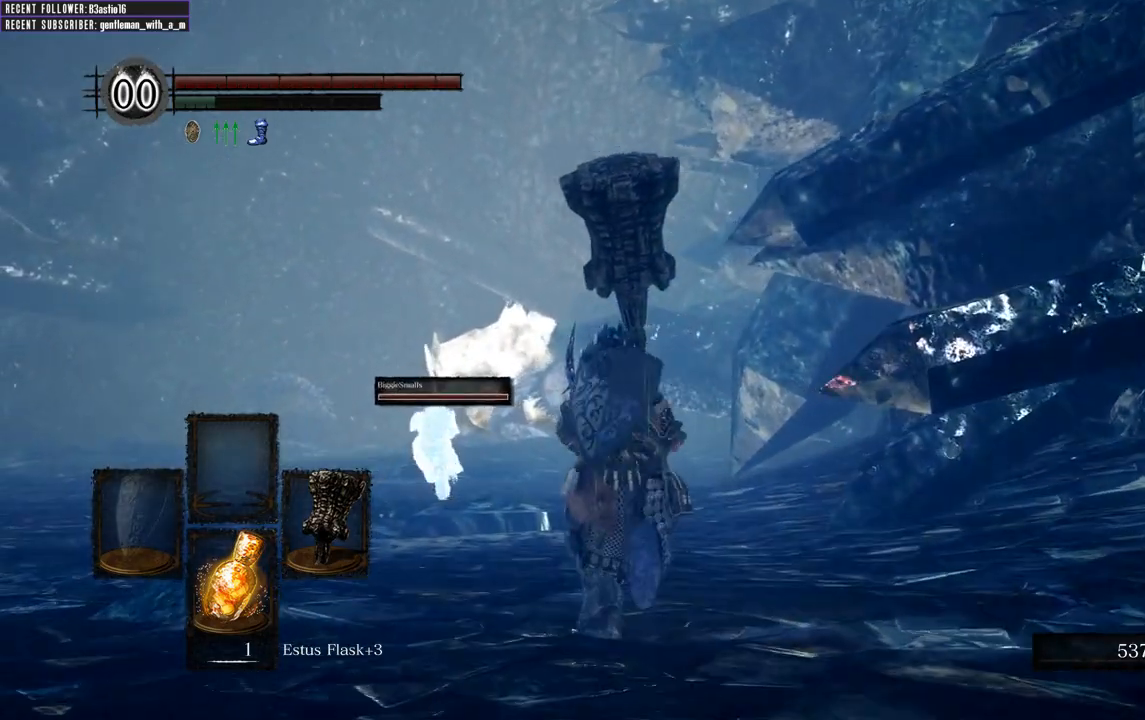
{"buttons": ["B"], "left_stick": "up", "right_stick": "center", "events": [[167, "right_stick", "up-left"], [383, "right_stick", "center"]]}
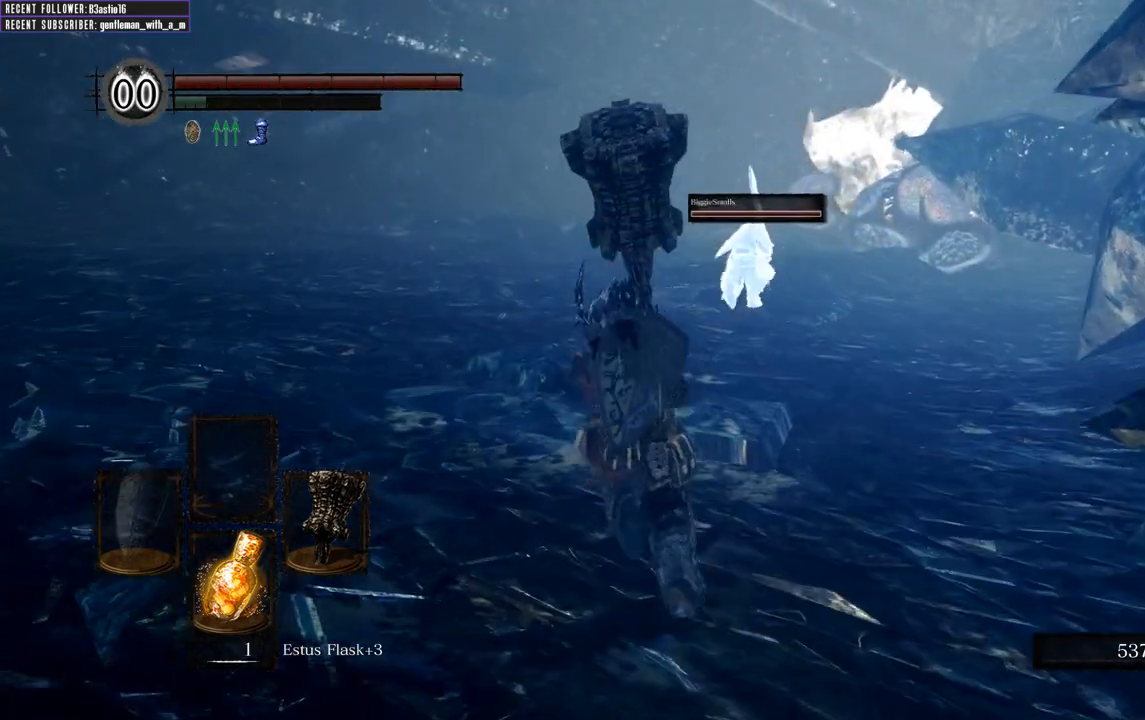
{"buttons": ["B"], "left_stick": "up", "right_stick": "center", "events": []}
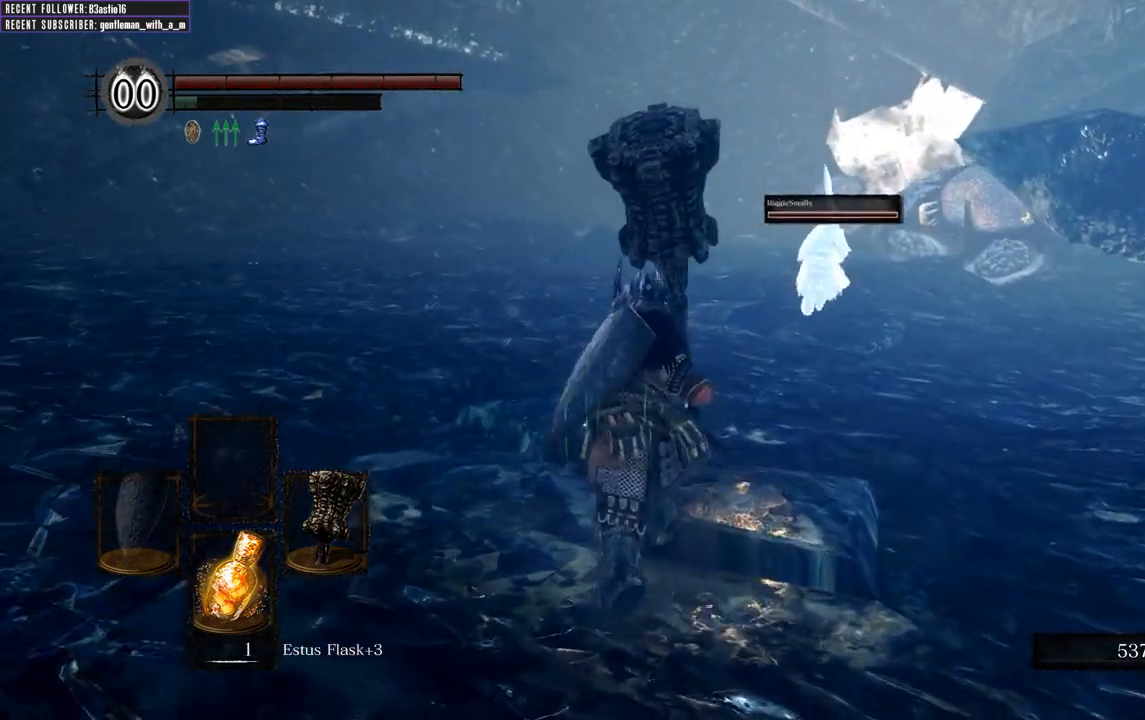
{"buttons": ["B"], "left_stick": "up", "right_stick": "center", "events": []}
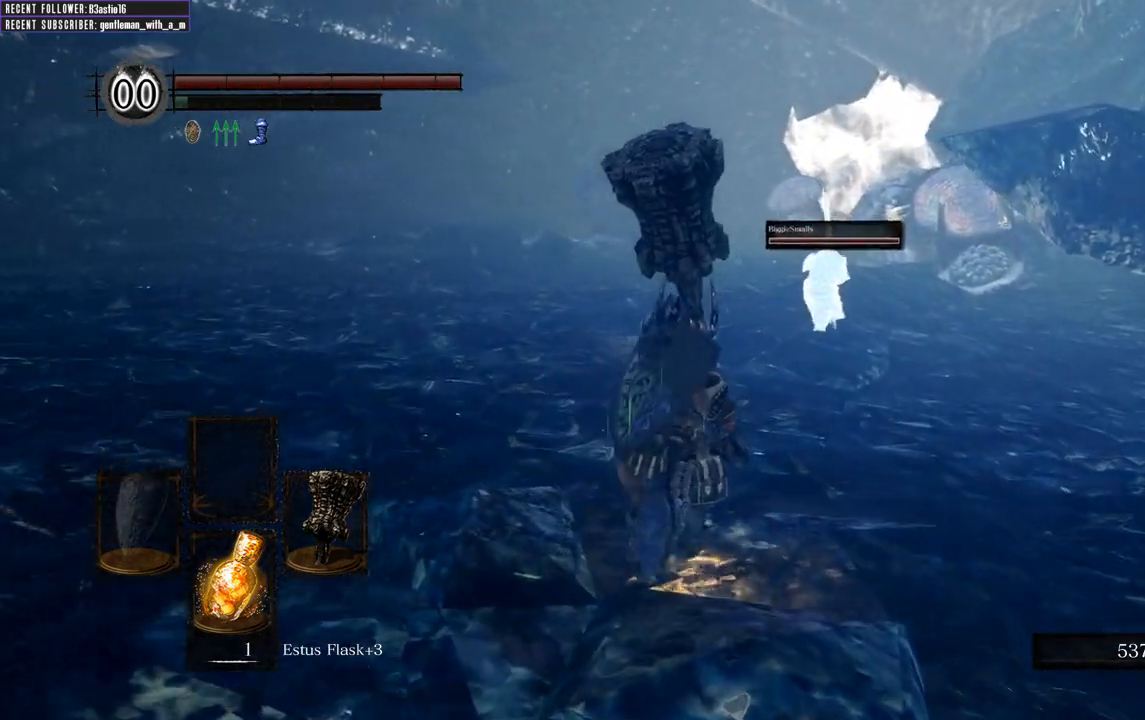
{"buttons": ["B"], "left_stick": "up", "right_stick": "center", "events": []}
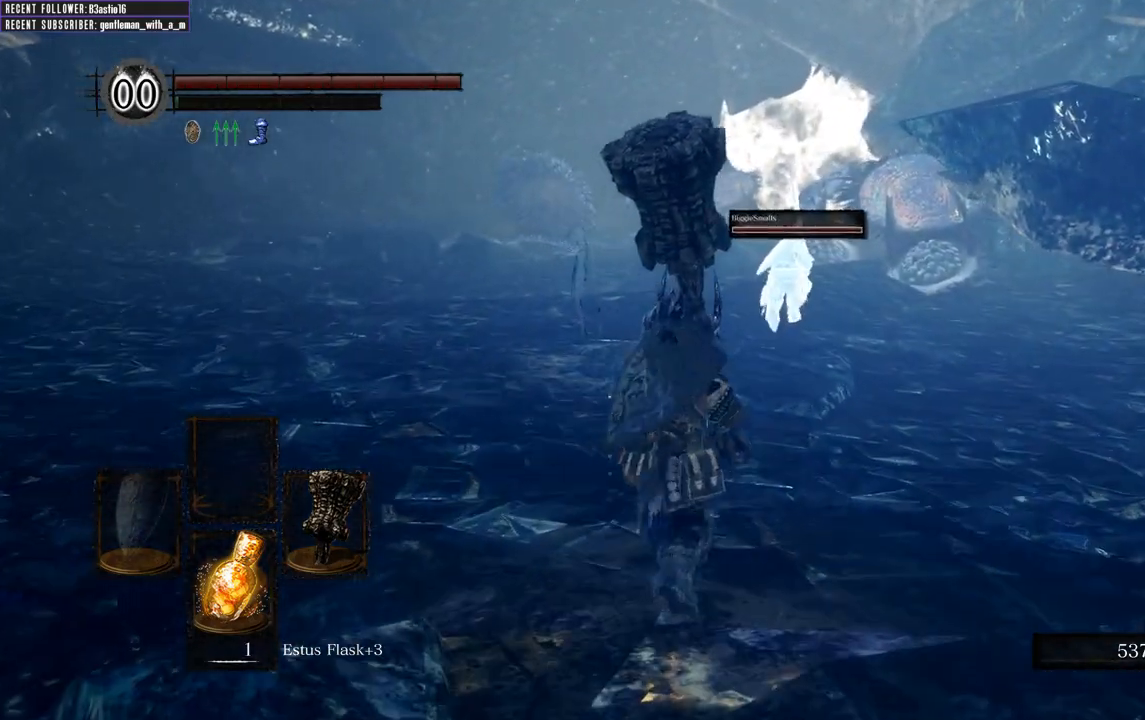
{"buttons": ["B"], "left_stick": "up", "right_stick": "center", "events": []}